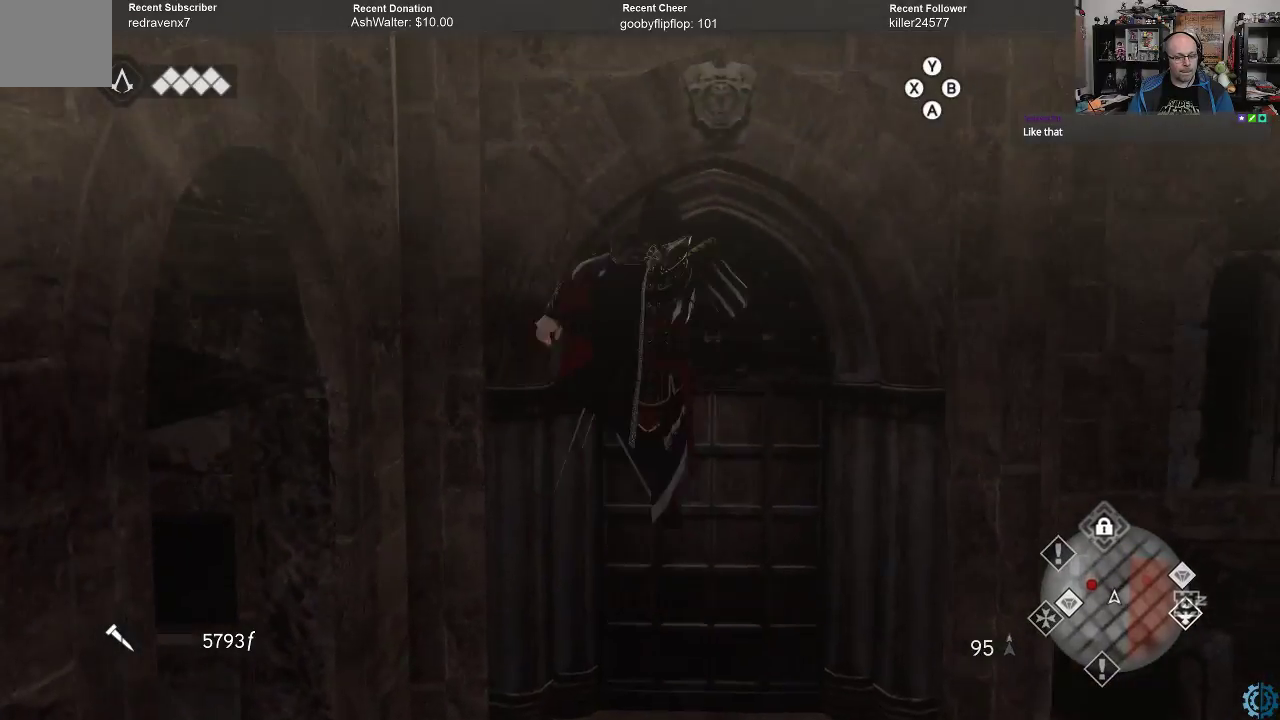
Gameplay with a controller (Xbox layout); each line is a JSON object with the inputs held at the frame after it. "events" lists button and stick changes between this image and that frame as [ms after this image, input, new state], when the widget could be followed in between.
{"buttons": ["A", "R2"], "left_stick": "up", "right_stick": "center", "events": []}
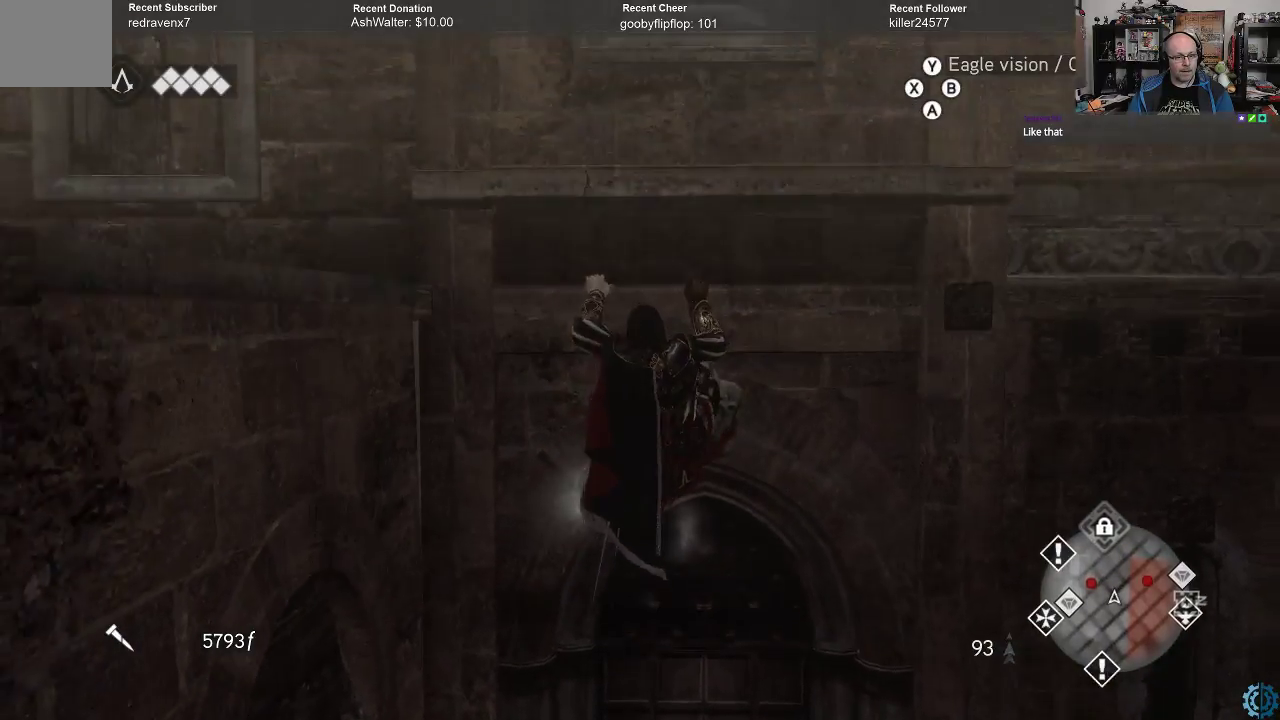
{"buttons": ["A", "R2"], "left_stick": "up", "right_stick": "center", "events": []}
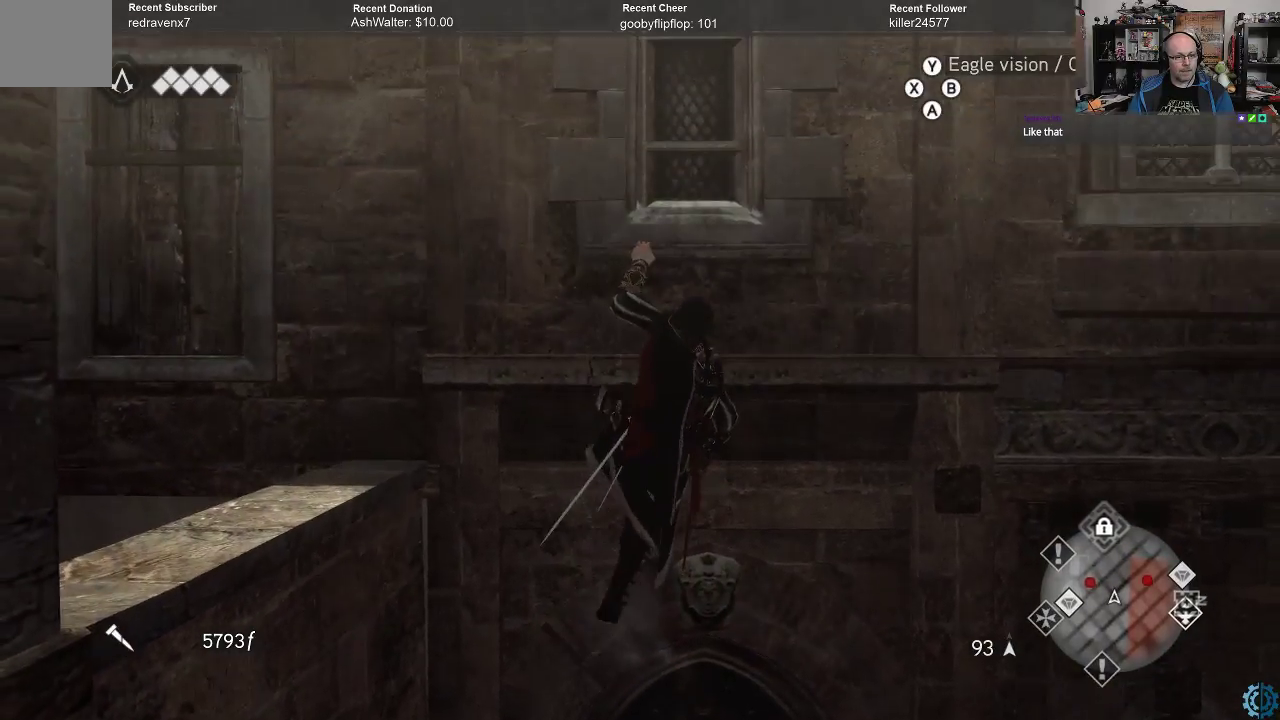
{"buttons": ["A", "R2"], "left_stick": "up", "right_stick": "center", "events": []}
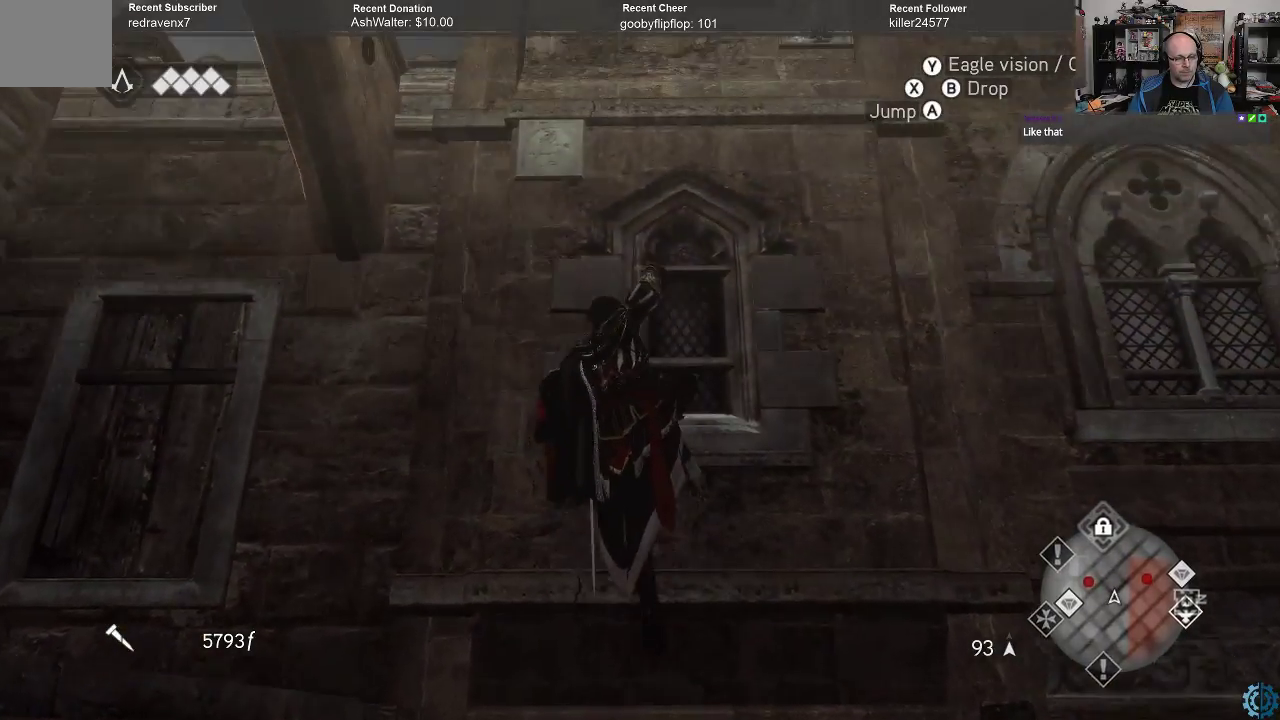
{"buttons": ["A", "R2"], "left_stick": "up", "right_stick": "center", "events": []}
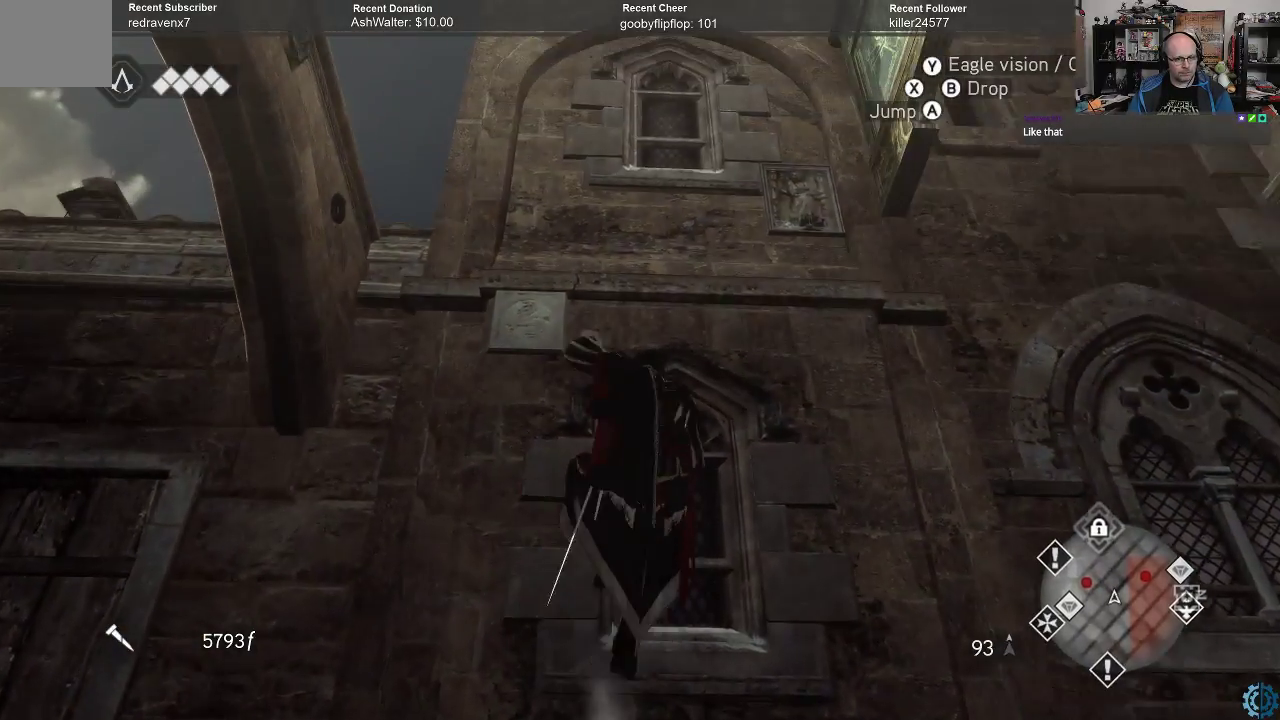
{"buttons": ["A", "R2"], "left_stick": "up", "right_stick": "center", "events": []}
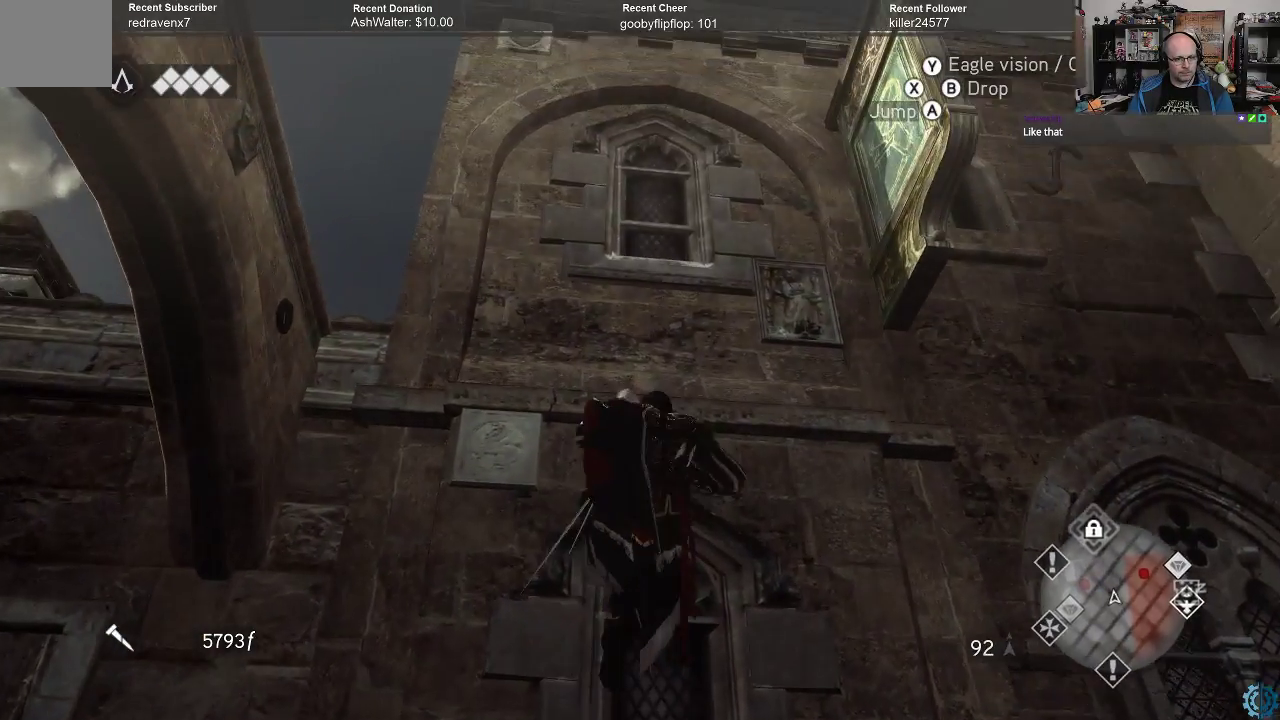
{"buttons": ["A", "R2"], "left_stick": "up", "right_stick": "center", "events": []}
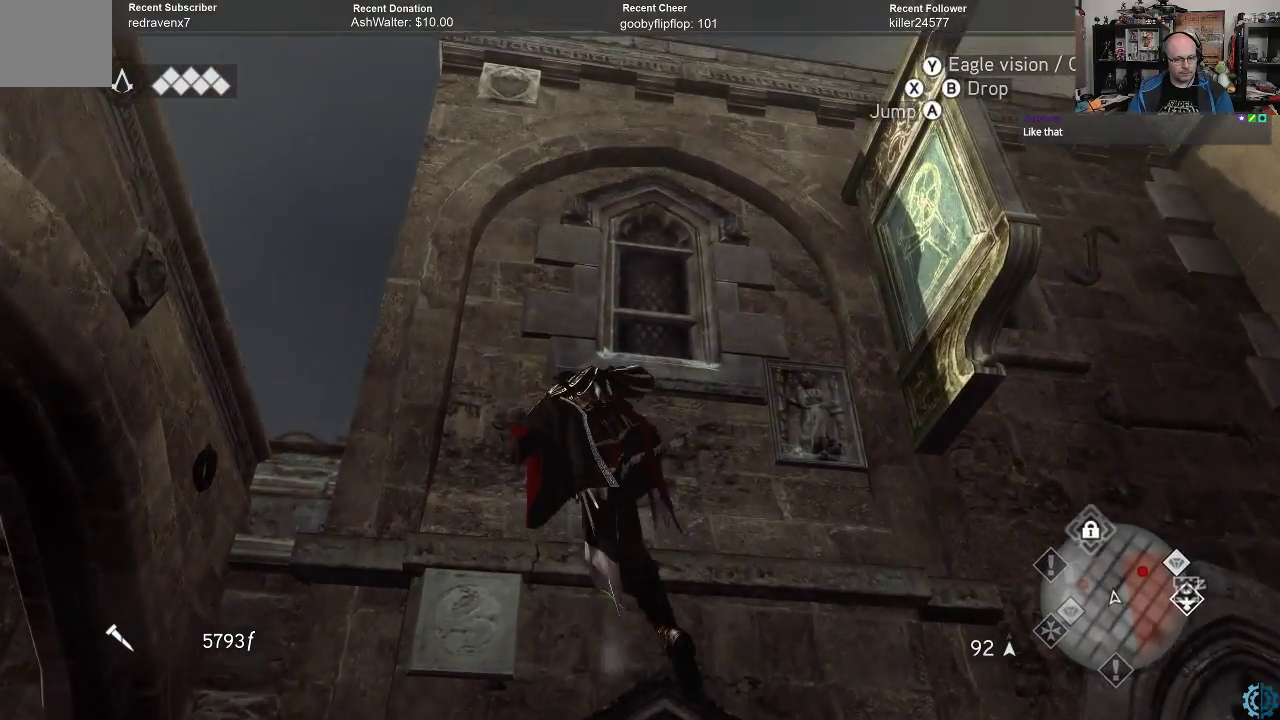
{"buttons": ["A", "R2"], "left_stick": "up", "right_stick": "center", "events": []}
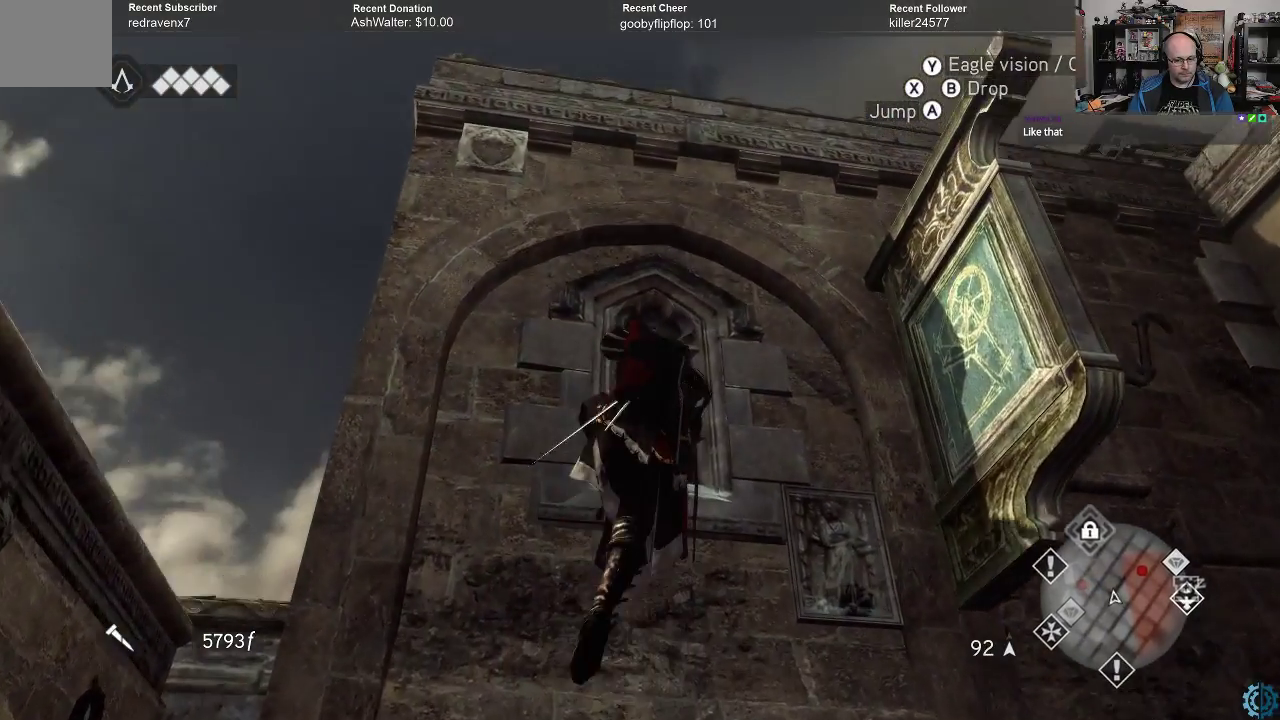
{"buttons": ["A", "R2"], "left_stick": "up", "right_stick": "center", "events": []}
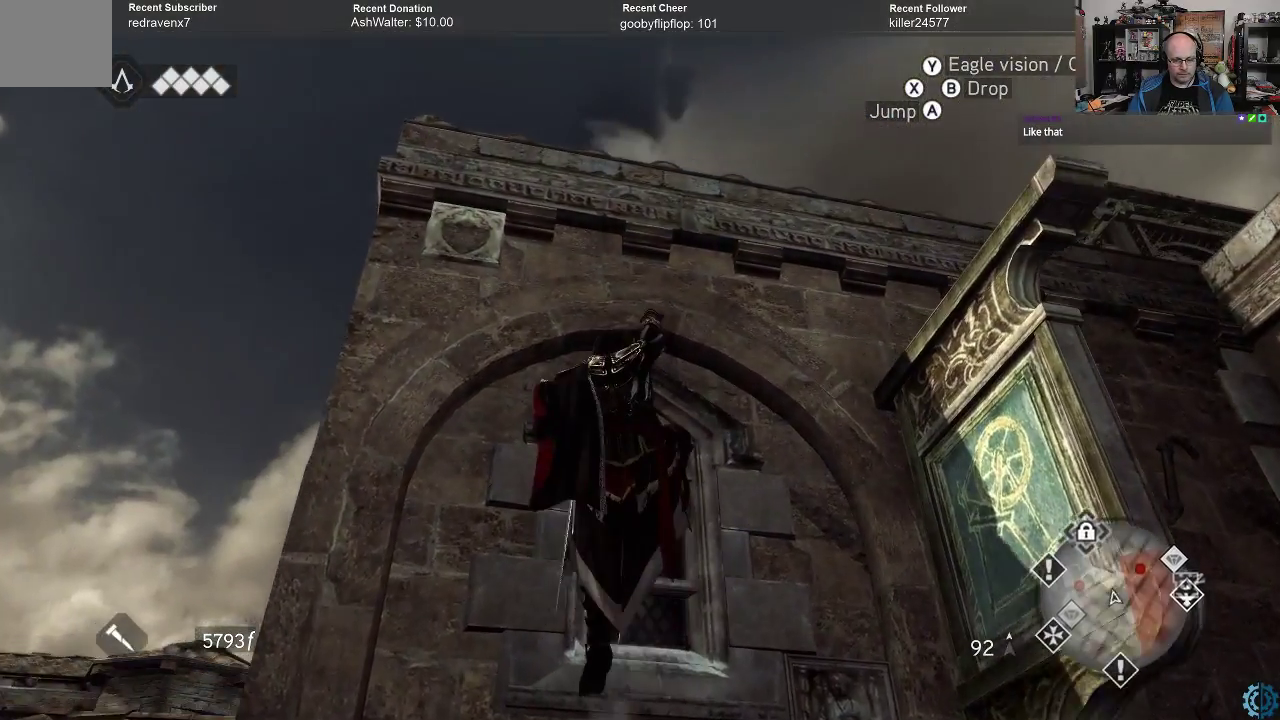
{"buttons": ["A", "R2"], "left_stick": "up", "right_stick": "center", "events": []}
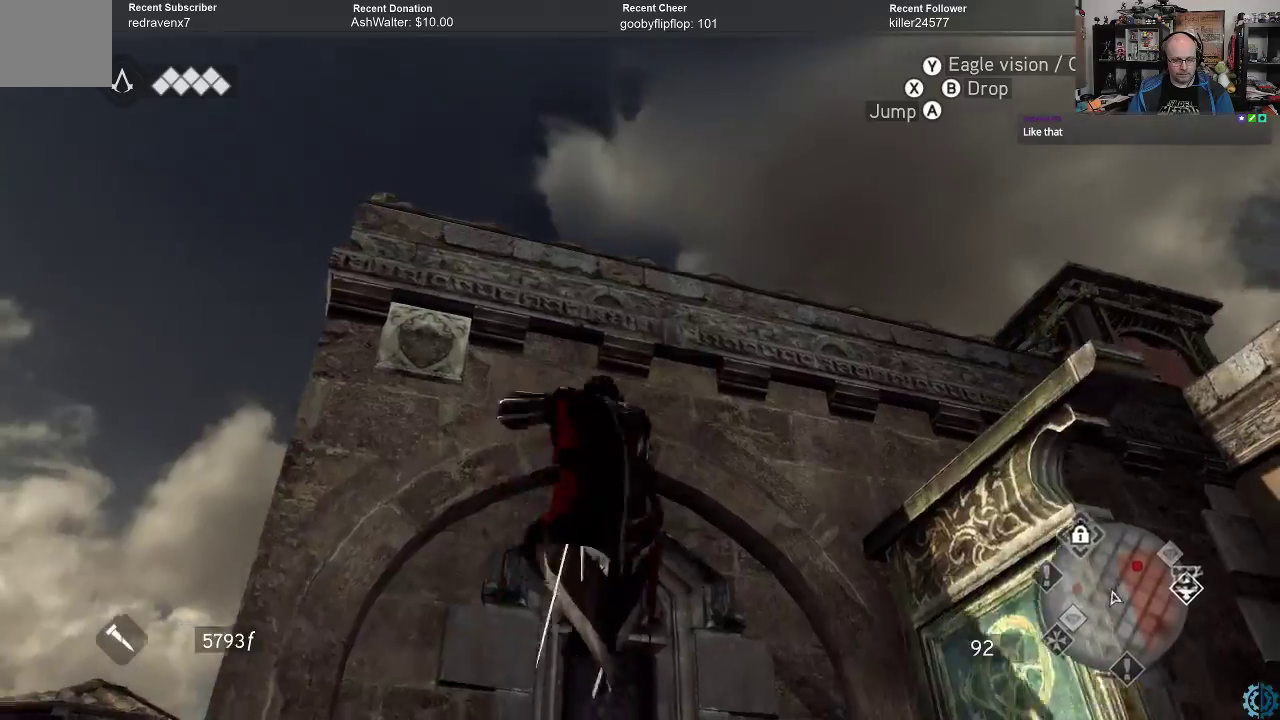
{"buttons": ["A", "R2"], "left_stick": "up", "right_stick": "center", "events": []}
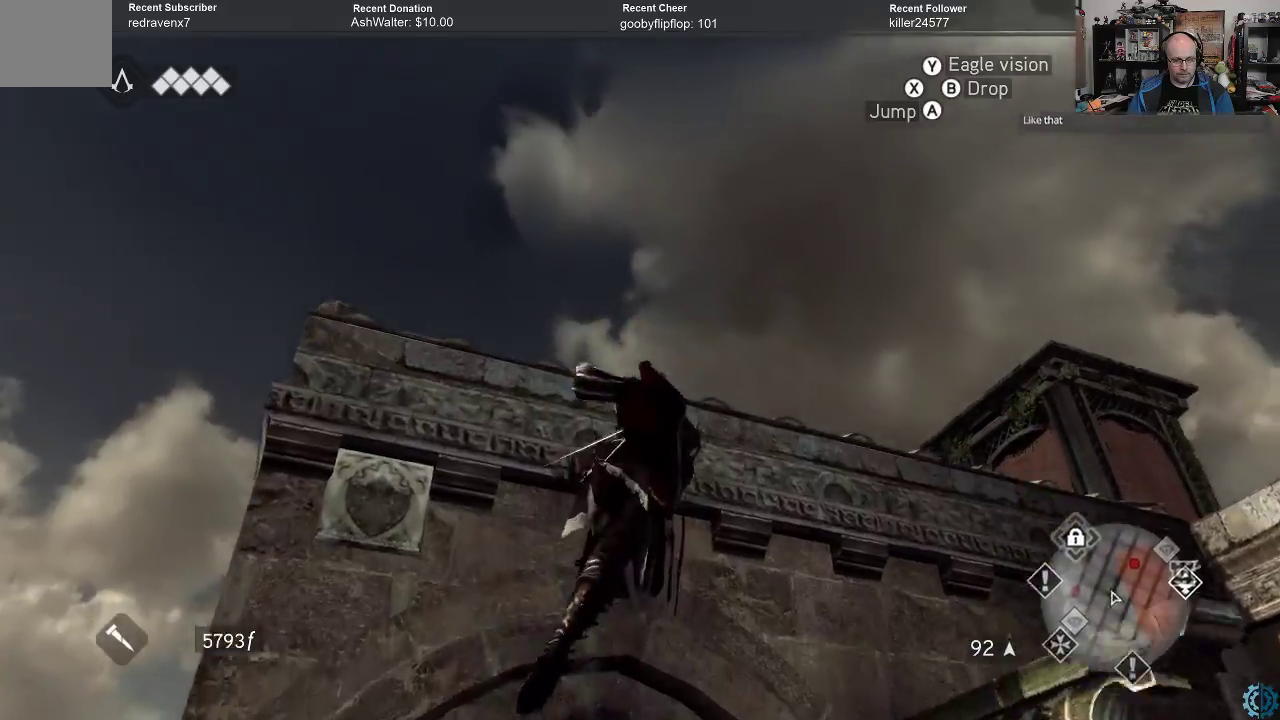
{"buttons": [], "left_stick": "up", "right_stick": "down", "events": [[100, "A", "up"], [100, "R2", "up"], [300, "right_stick", "down"]]}
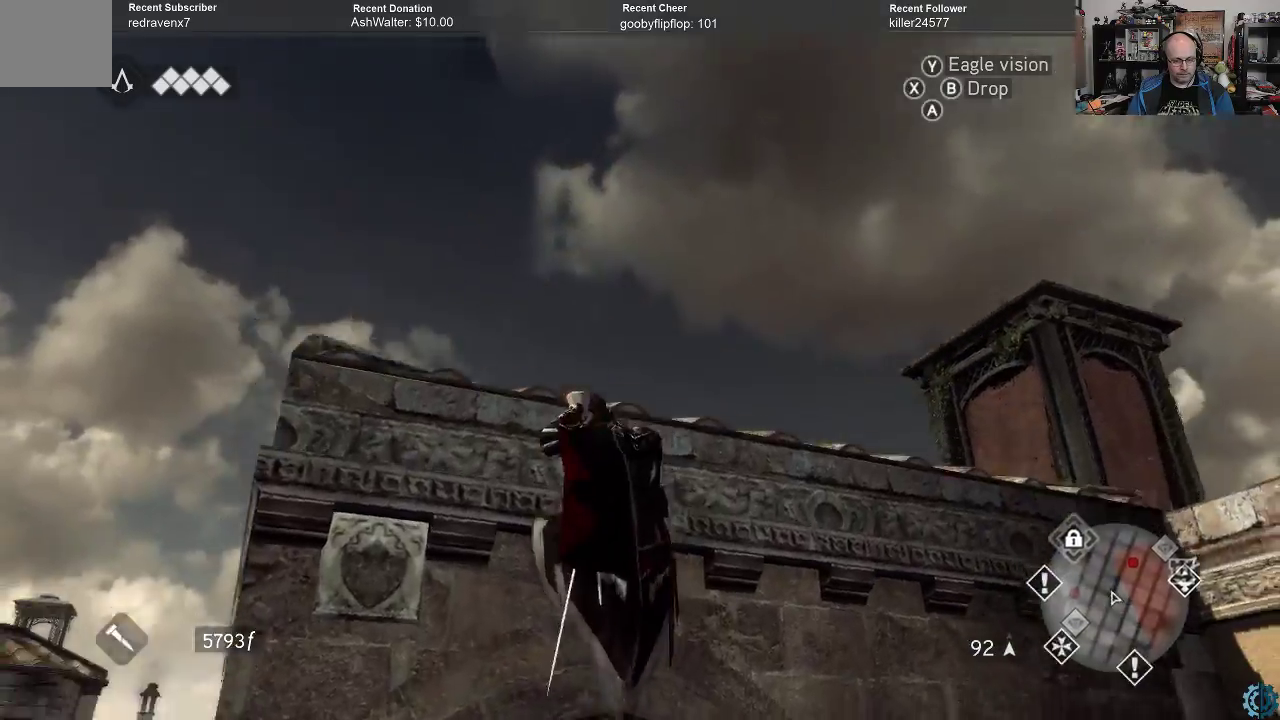
{"buttons": [], "left_stick": "center", "right_stick": "down-left", "events": [[267, "right_stick", "center"], [433, "left_stick", "center"], [500, "right_stick", "down-left"]]}
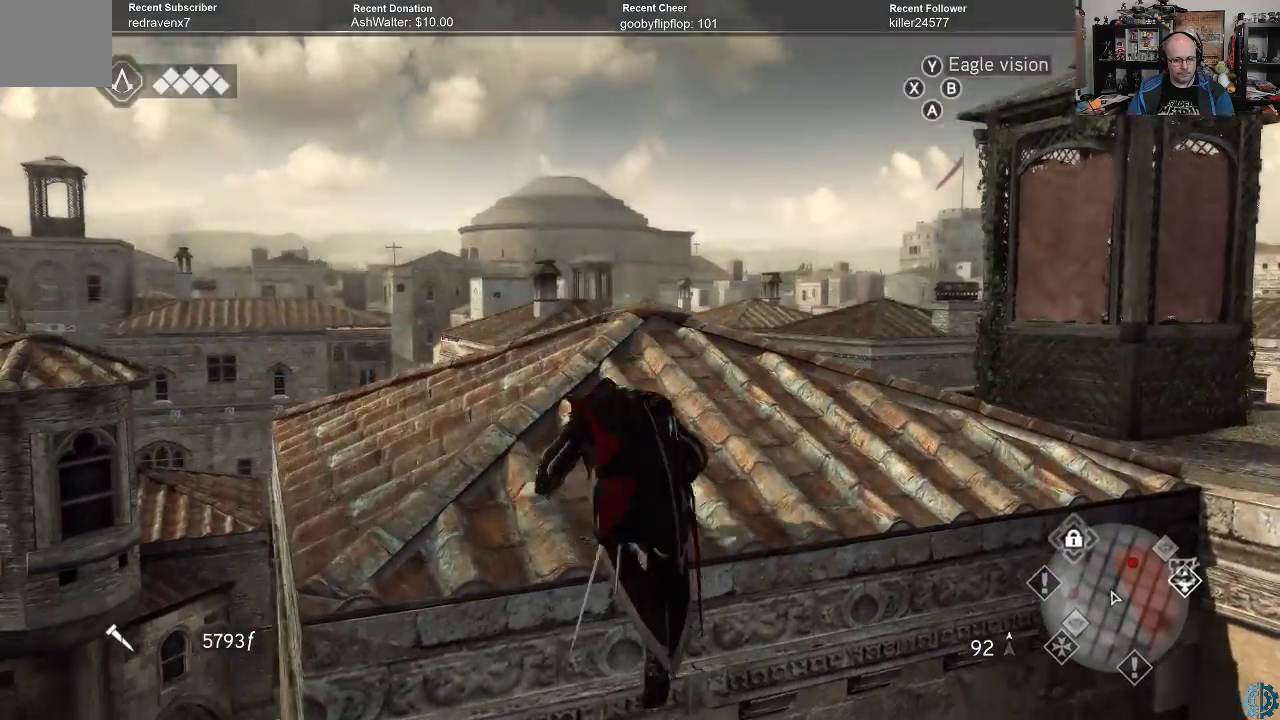
{"buttons": [], "left_stick": "center", "right_stick": "left", "events": [[233, "right_stick", "left"]]}
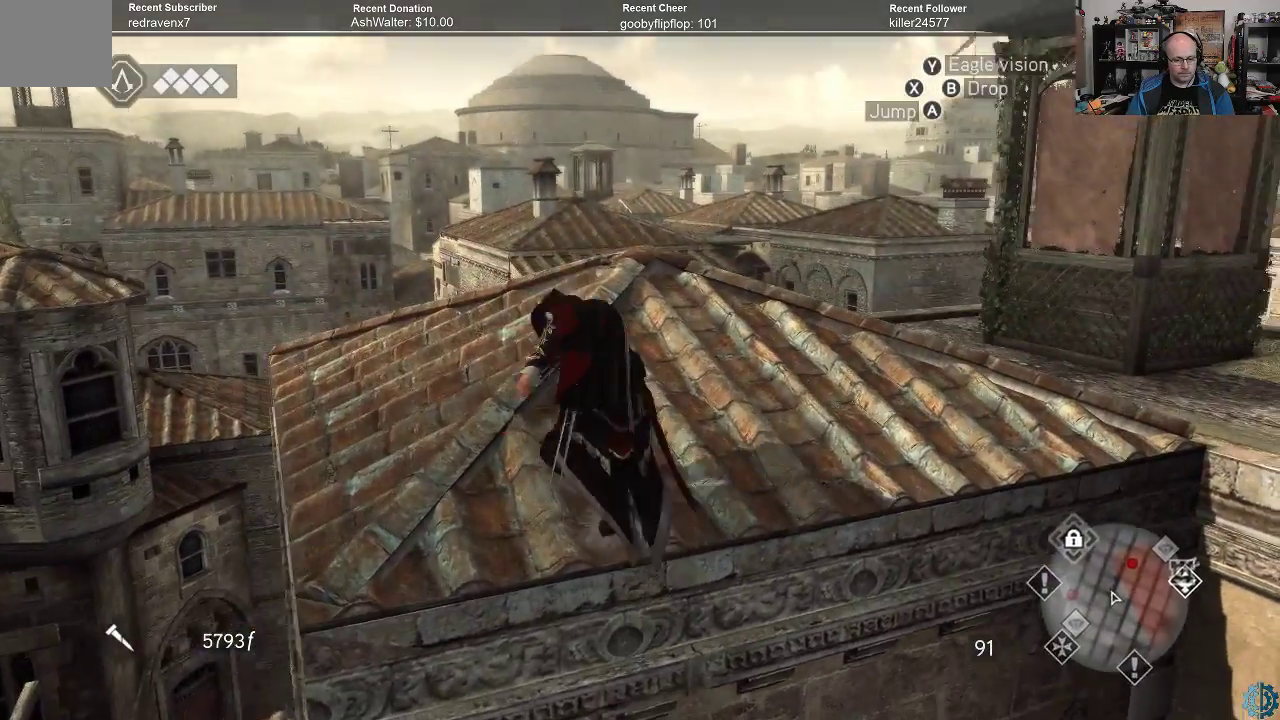
{"buttons": [], "left_stick": "up-left", "right_stick": "left", "events": [[233, "left_stick", "up"], [333, "left_stick", "up-left"]]}
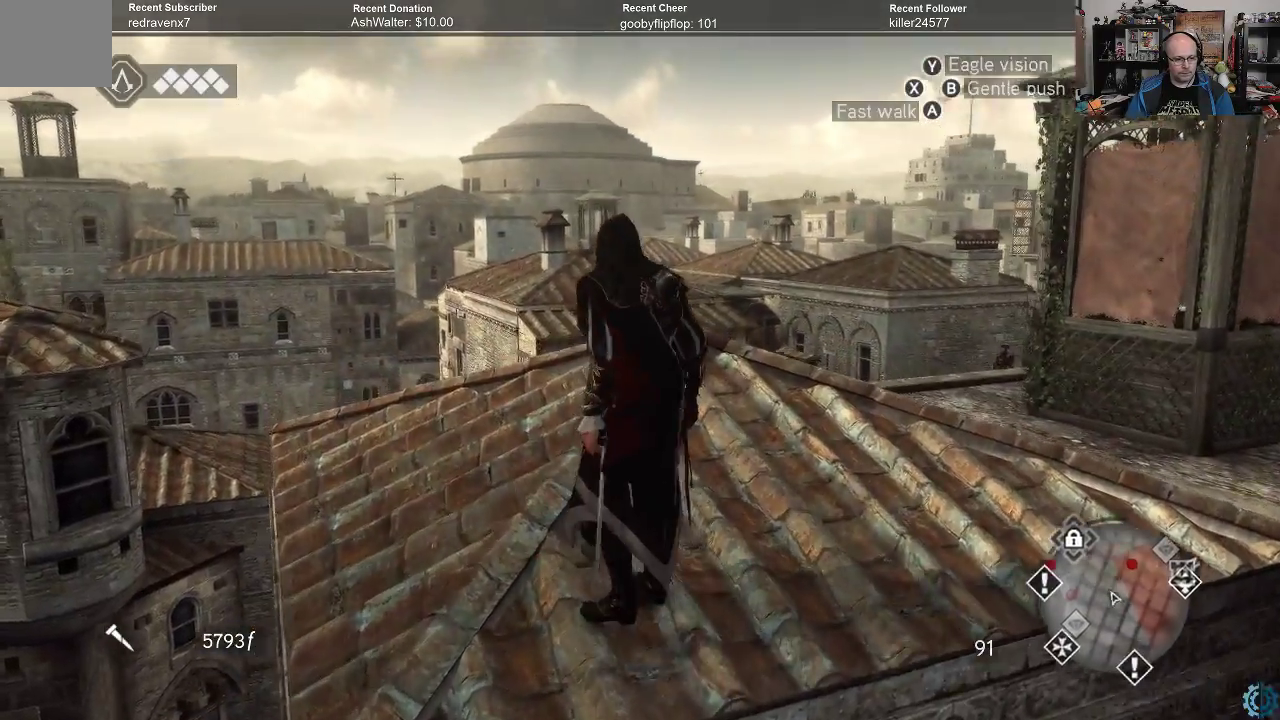
{"buttons": [], "left_stick": "center", "right_stick": "left", "events": [[33, "left_stick", "center"]]}
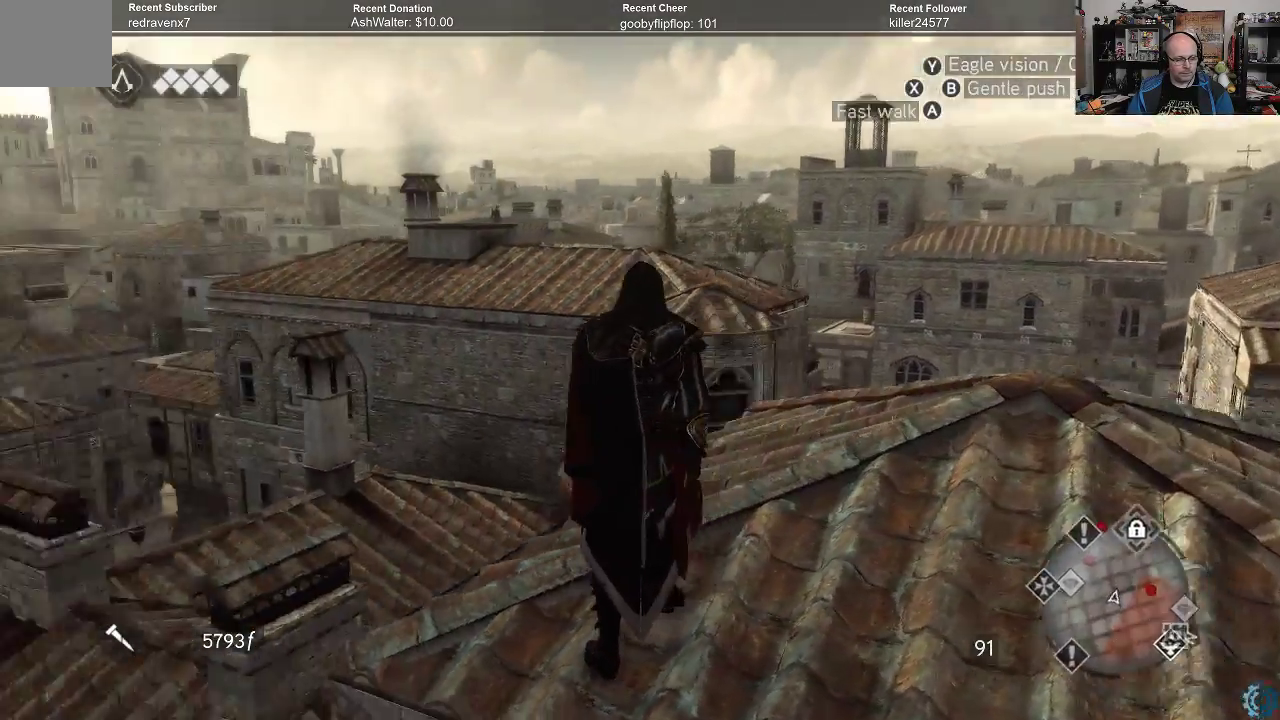
{"buttons": [], "left_stick": "up", "right_stick": "center", "events": [[300, "right_stick", "center"], [367, "left_stick", "up"]]}
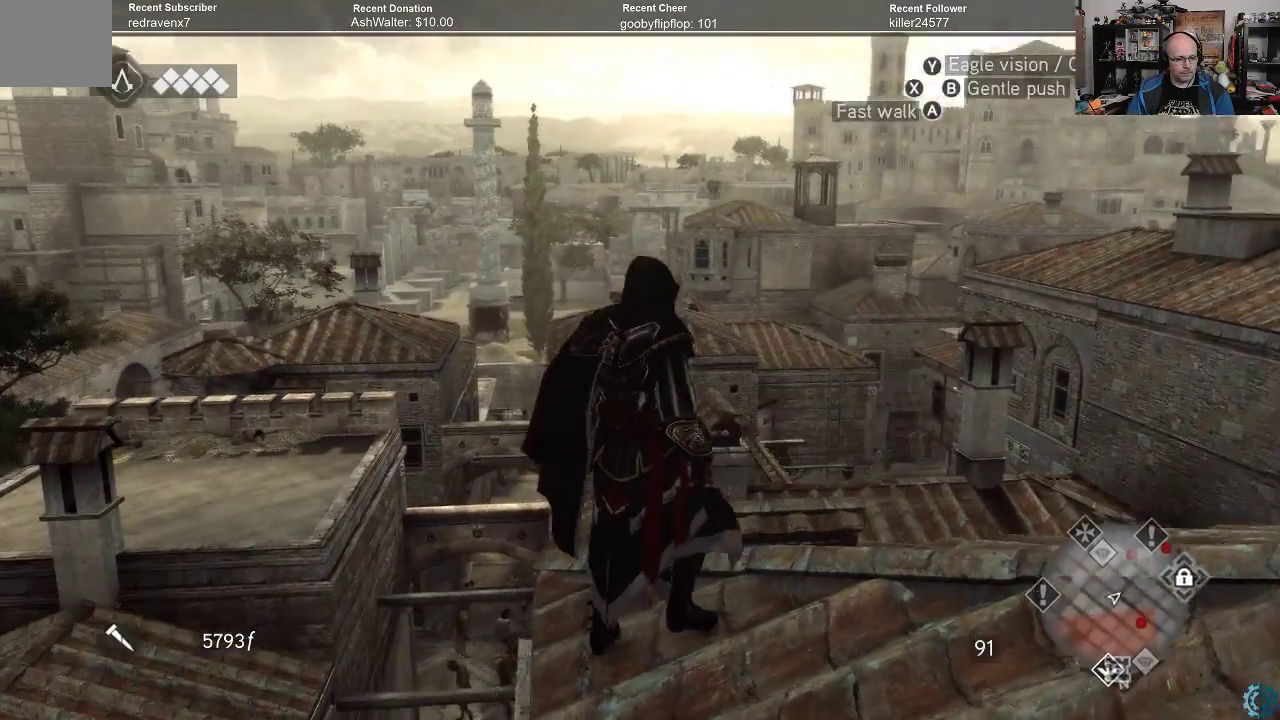
{"buttons": ["A", "R2"], "left_stick": "up", "right_stick": "center", "events": [[67, "A", "down"], [67, "R2", "down"]]}
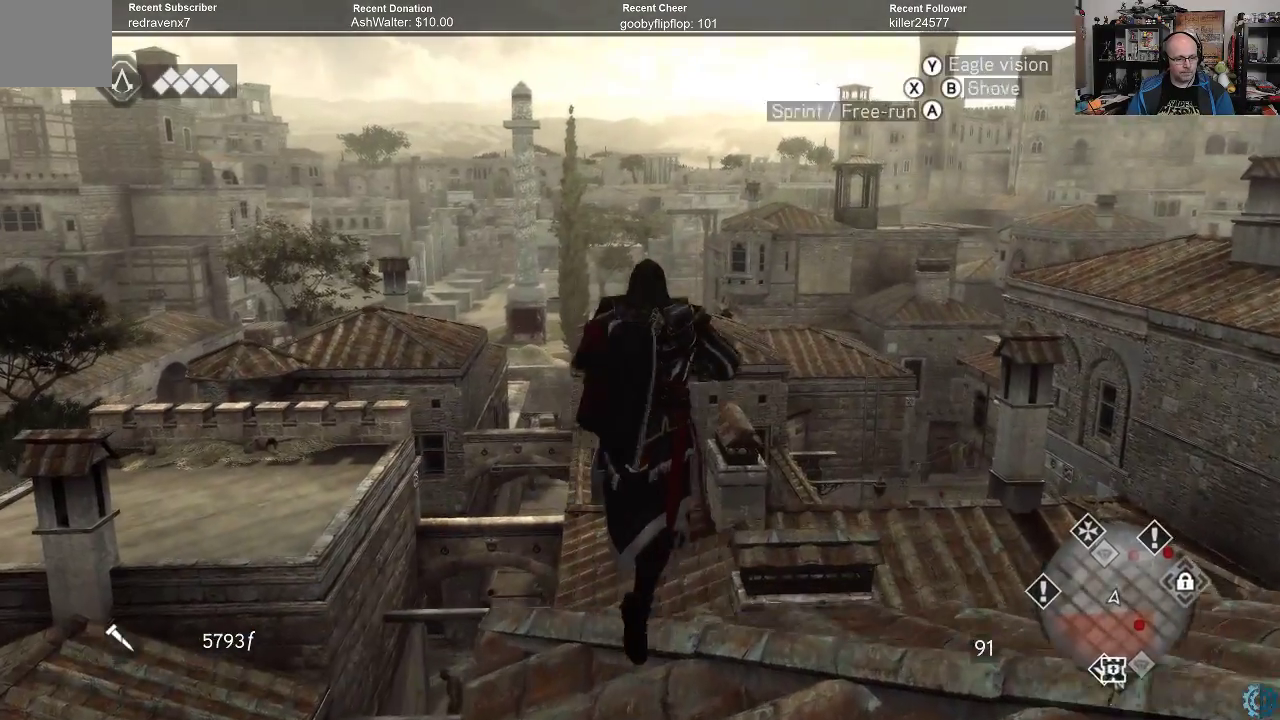
{"buttons": ["A", "R2"], "left_stick": "up", "right_stick": "center", "events": []}
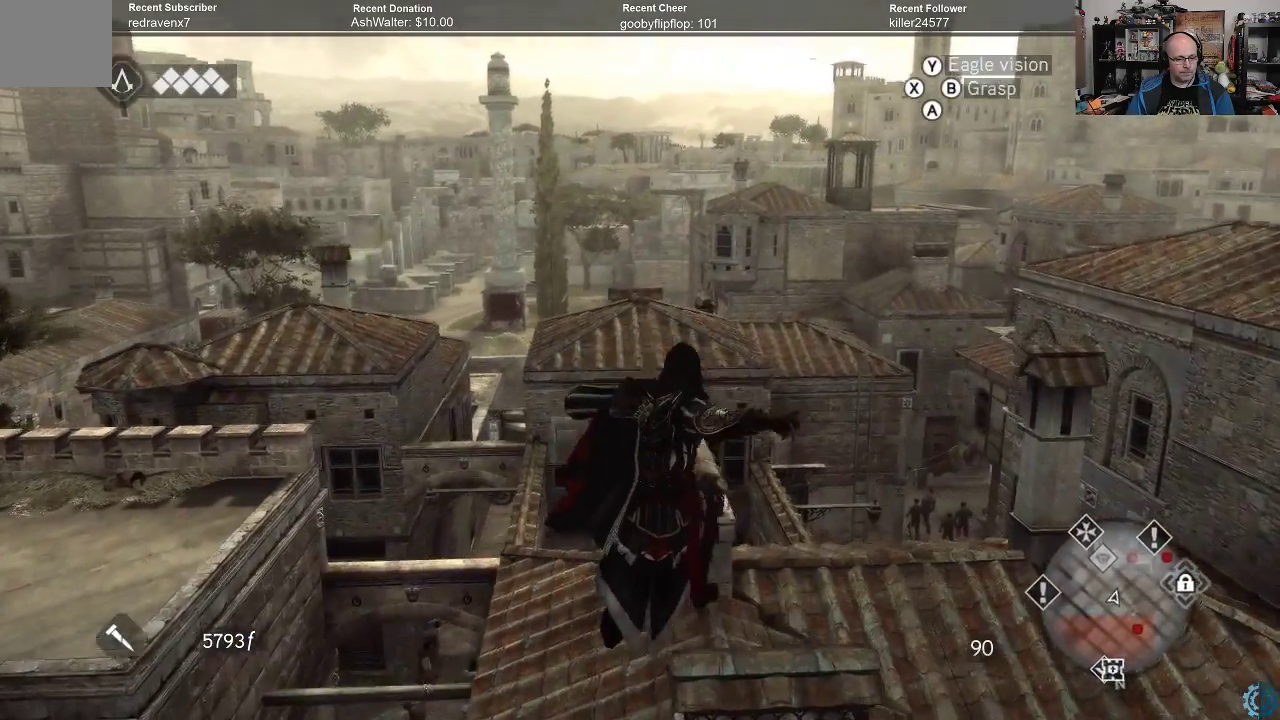
{"buttons": ["A", "R2"], "left_stick": "up", "right_stick": "center", "events": []}
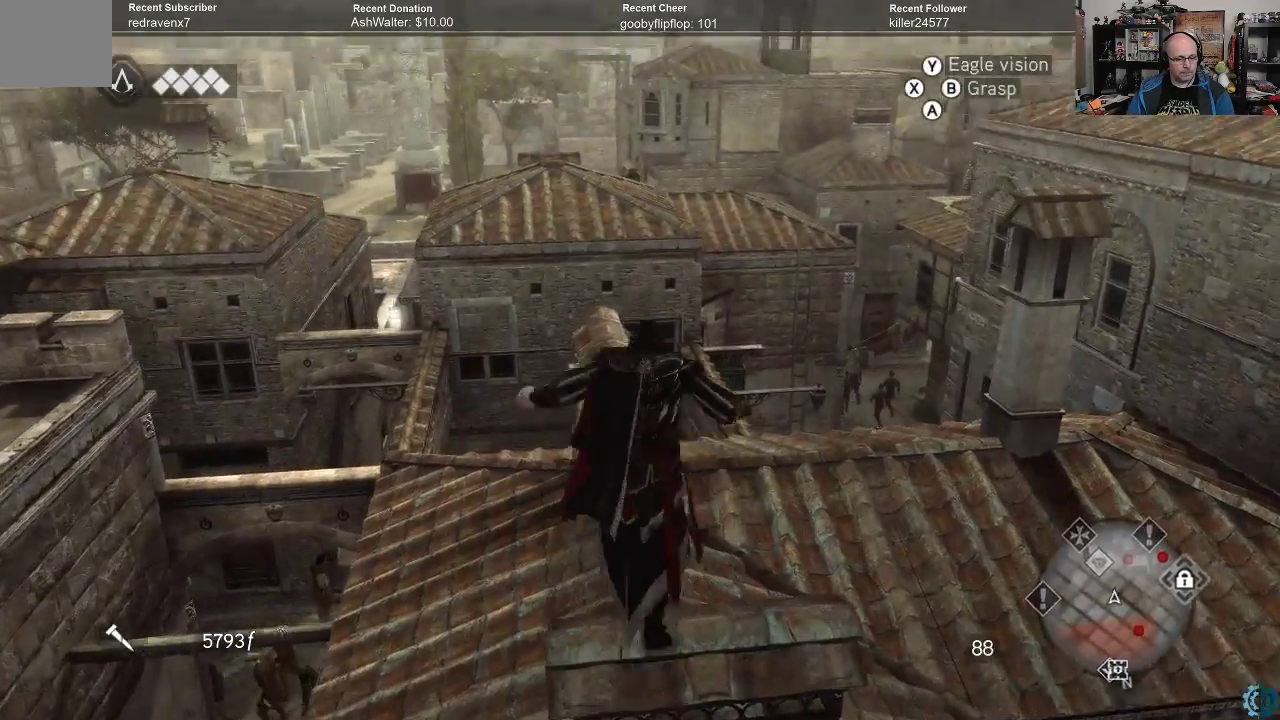
{"buttons": ["A", "R2"], "left_stick": "up", "right_stick": "center", "events": []}
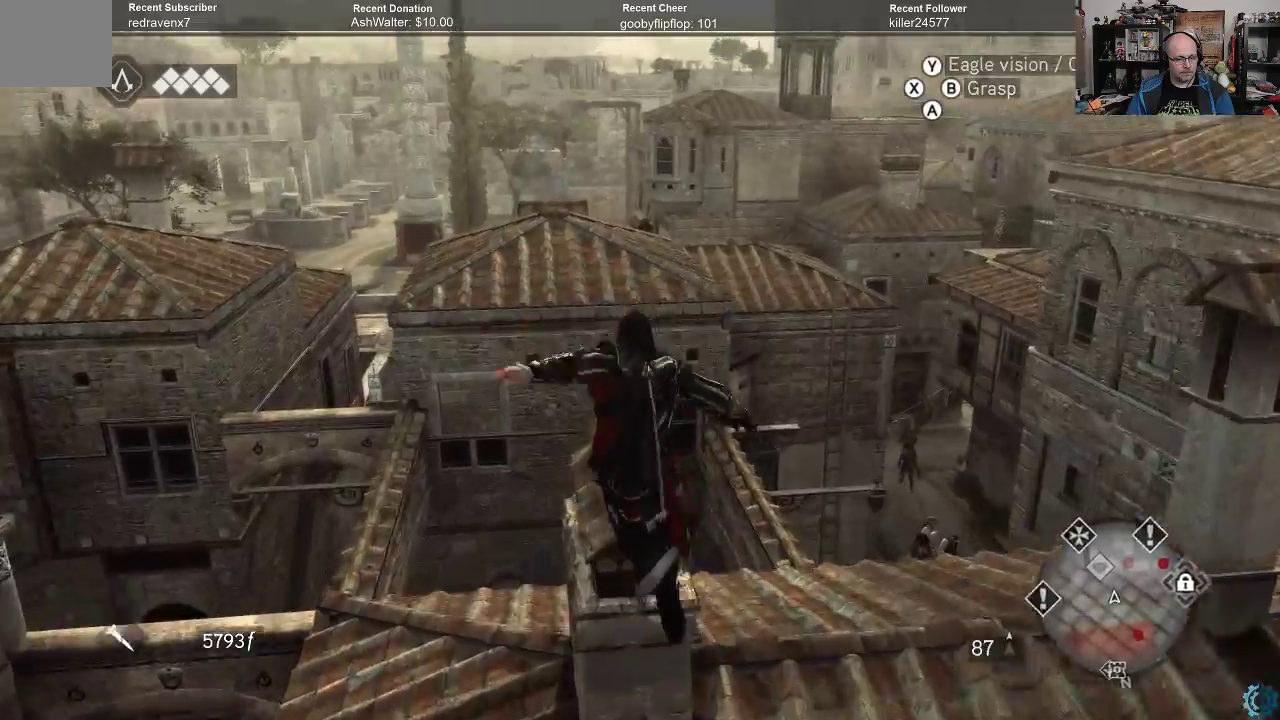
{"buttons": ["A", "R2"], "left_stick": "up-left", "right_stick": "center", "events": [[167, "left_stick", "up-left"]]}
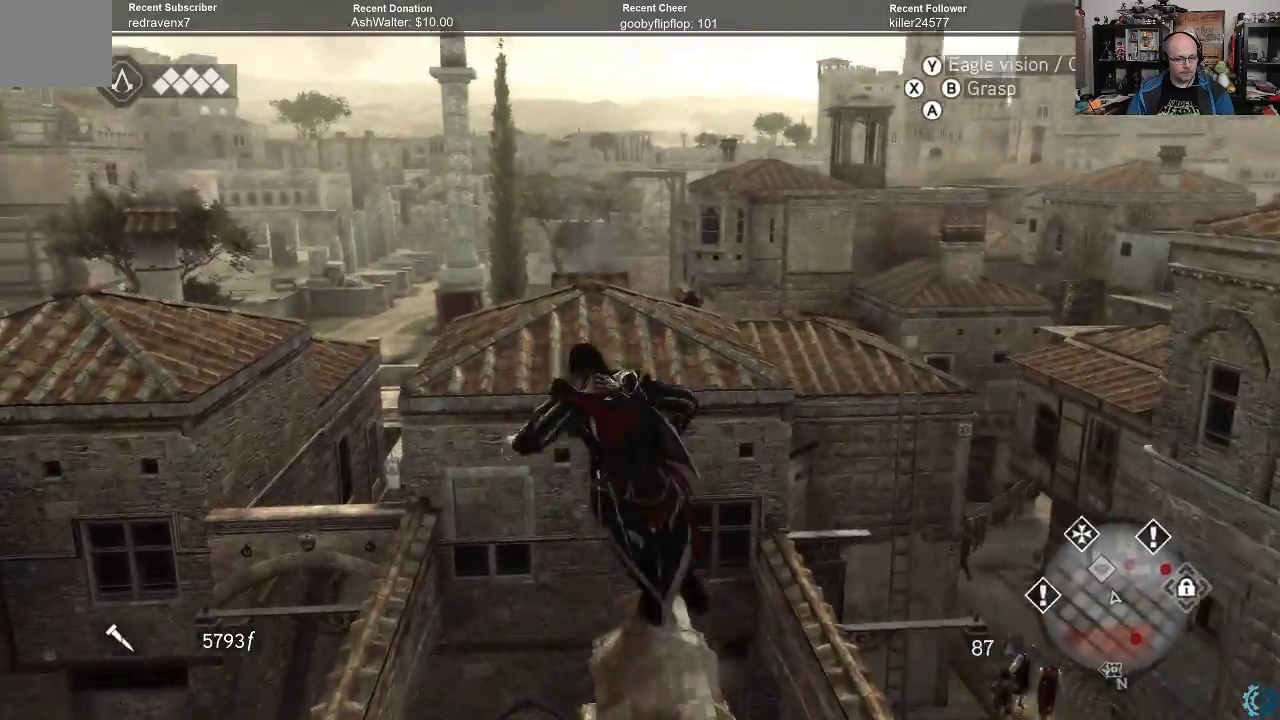
{"buttons": ["A", "R2"], "left_stick": "up", "right_stick": "center", "events": [[167, "left_stick", "up"]]}
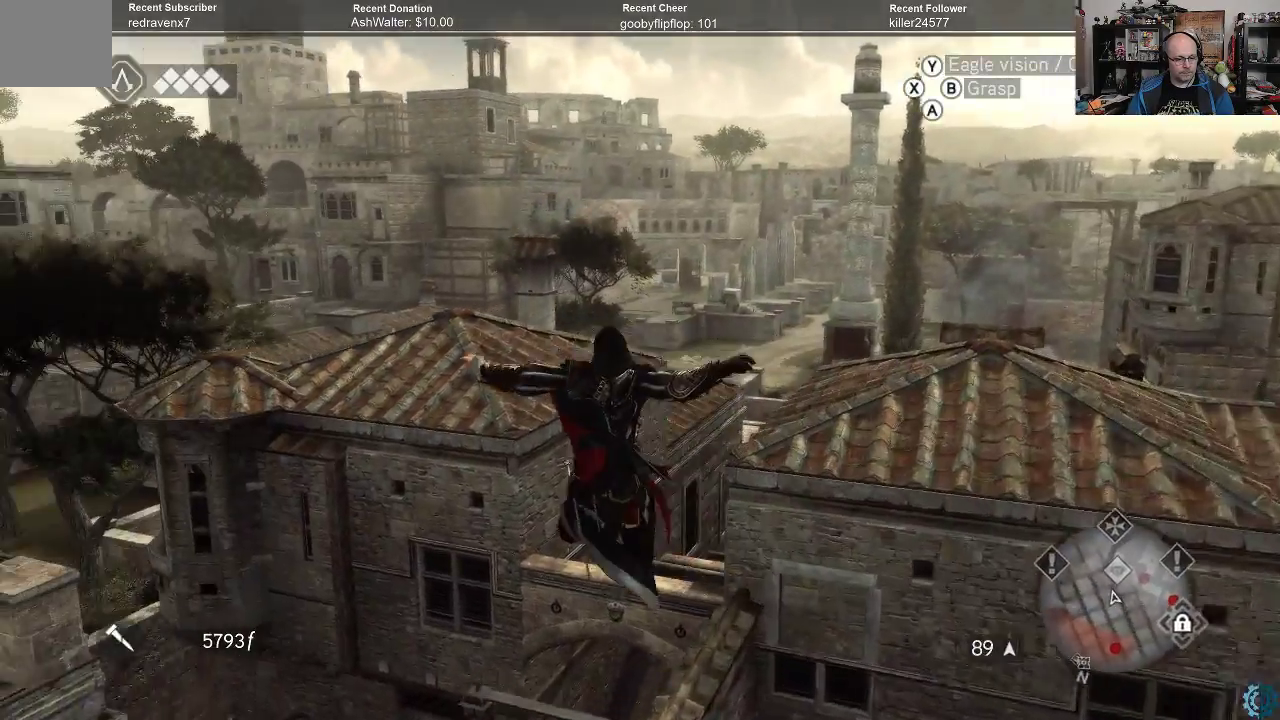
{"buttons": ["A", "R2"], "left_stick": "up-right", "right_stick": "center", "events": [[33, "left_stick", "up-right"]]}
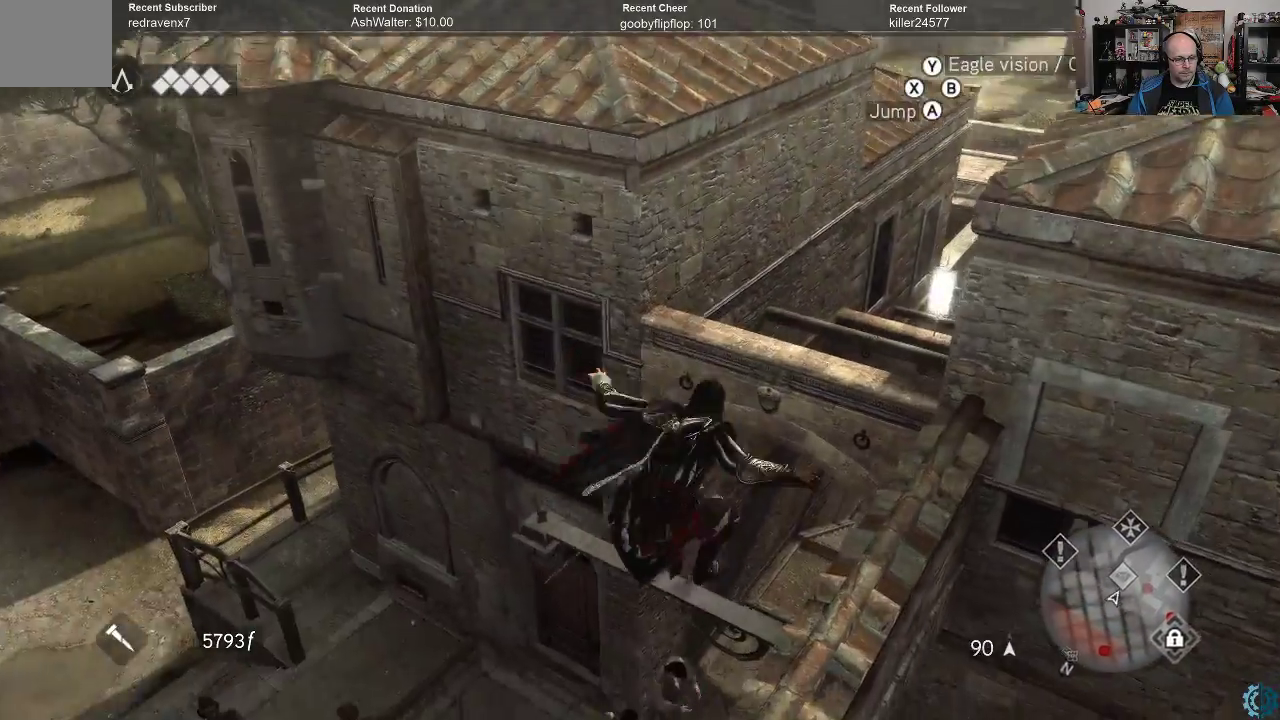
{"buttons": ["A", "R2"], "left_stick": "center", "right_stick": "center", "events": [[100, "left_stick", "center"]]}
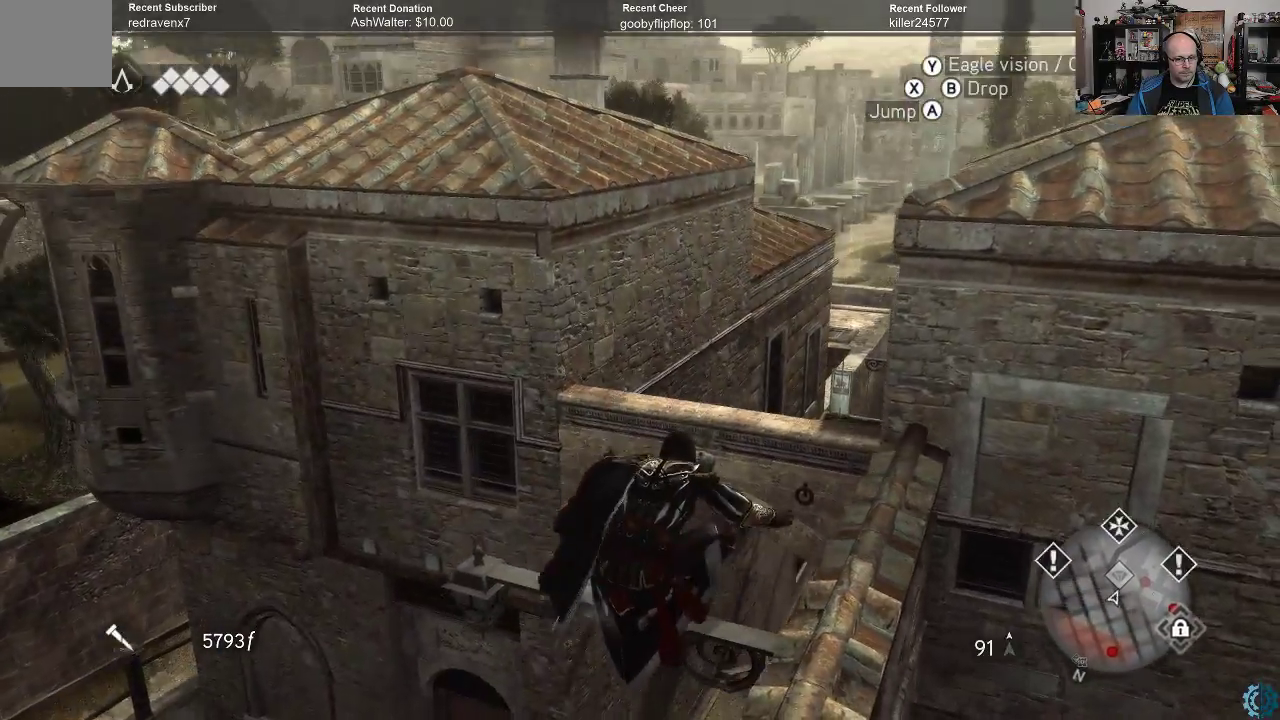
{"buttons": ["A", "R2"], "left_stick": "center", "right_stick": "center", "events": []}
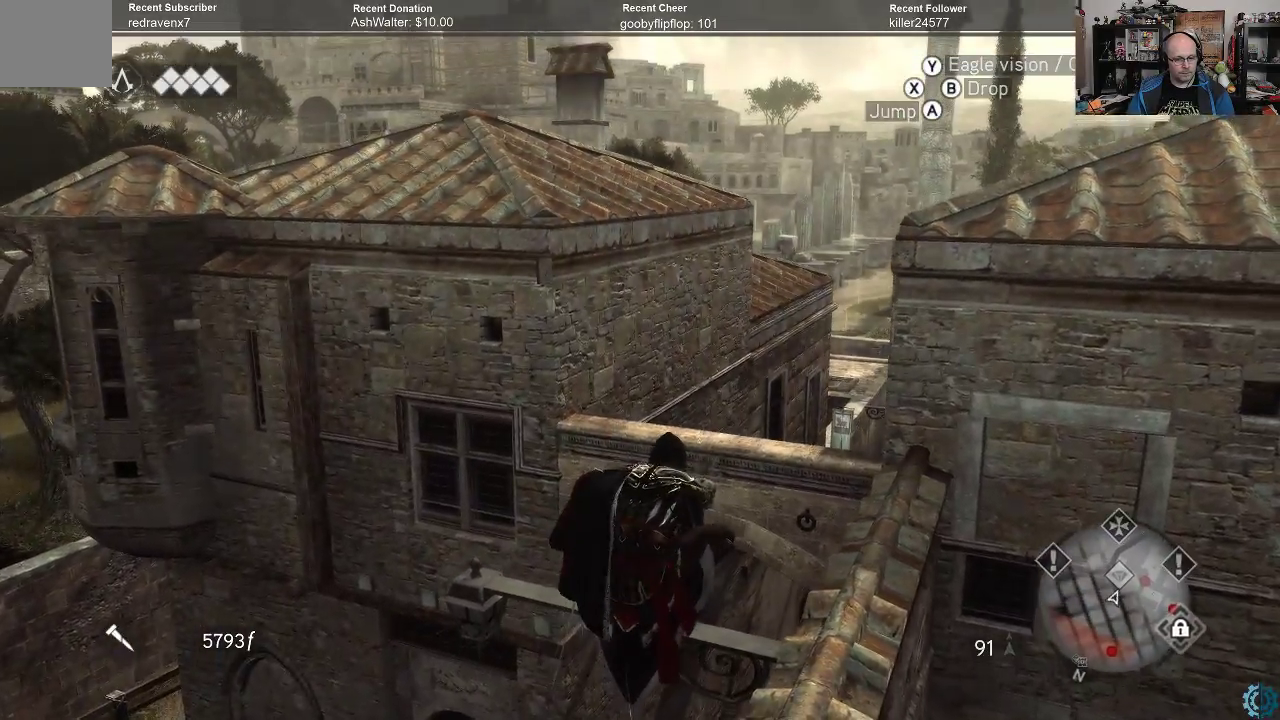
{"buttons": ["A", "R2"], "left_stick": "up", "right_stick": "center", "events": [[433, "left_stick", "up"]]}
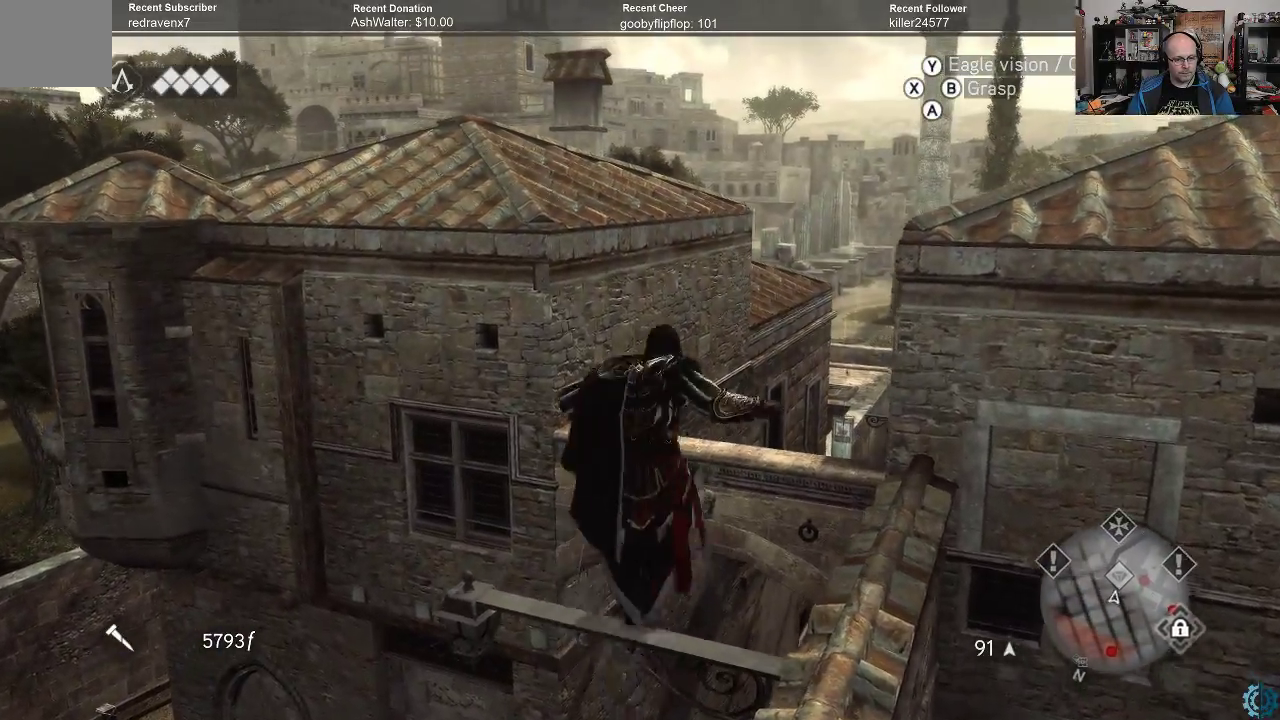
{"buttons": [], "left_stick": "up-right", "right_stick": "center", "events": [[400, "A", "up"], [400, "left_stick", "up-right"], [467, "R2", "up"]]}
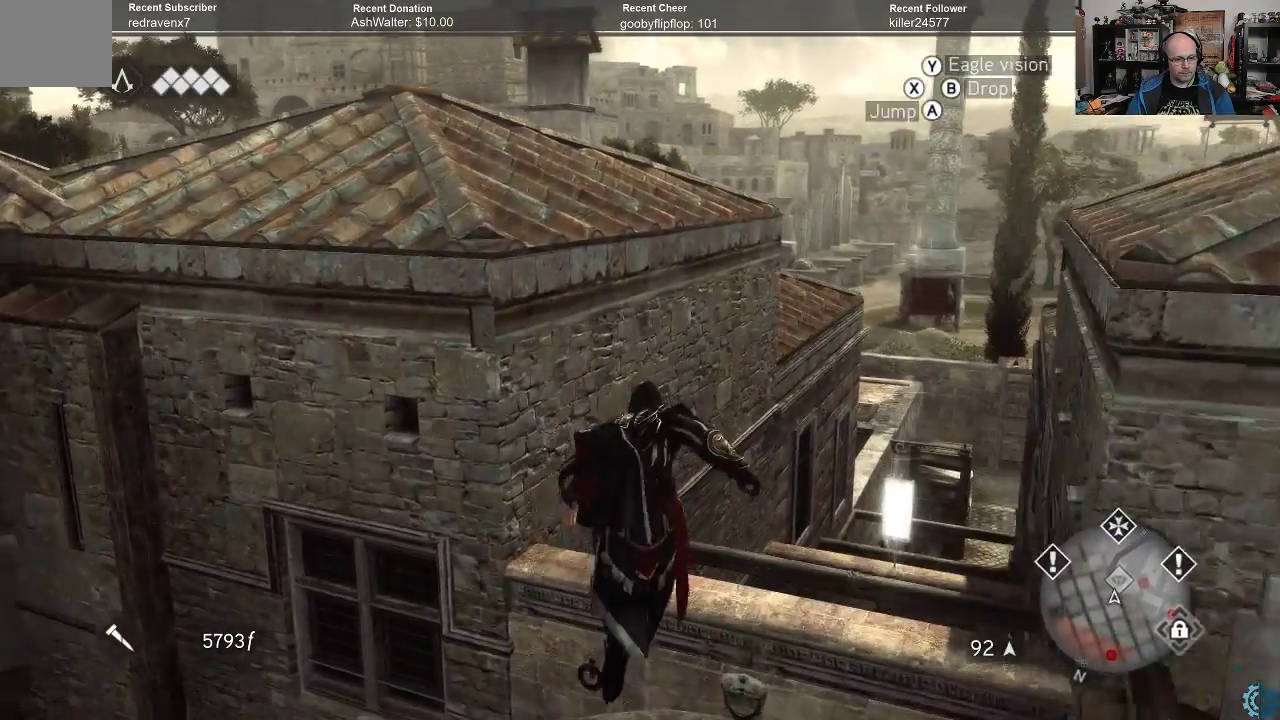
{"buttons": [], "left_stick": "right", "right_stick": "down", "events": [[33, "left_stick", "center"], [100, "right_stick", "down"], [167, "right_stick", "down-right"], [333, "left_stick", "right"], [400, "right_stick", "down"]]}
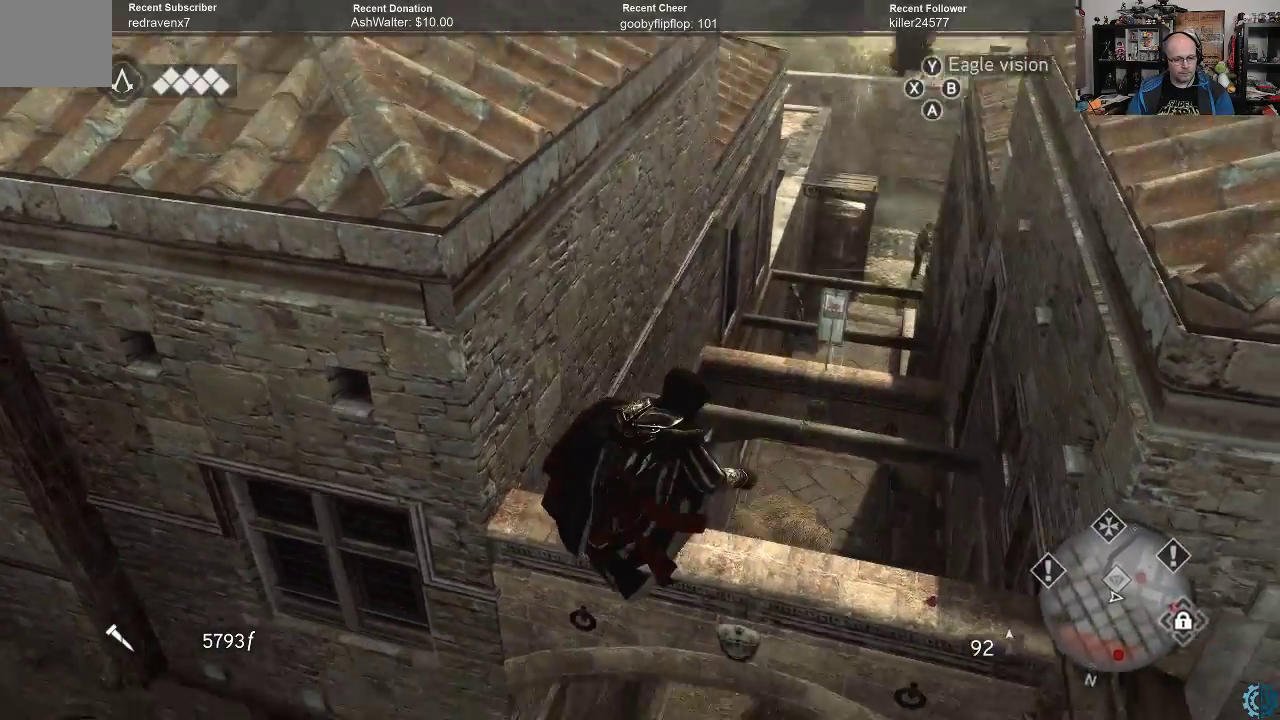
{"buttons": [], "left_stick": "right", "right_stick": "center", "events": [[200, "right_stick", "down-right"], [500, "right_stick", "center"]]}
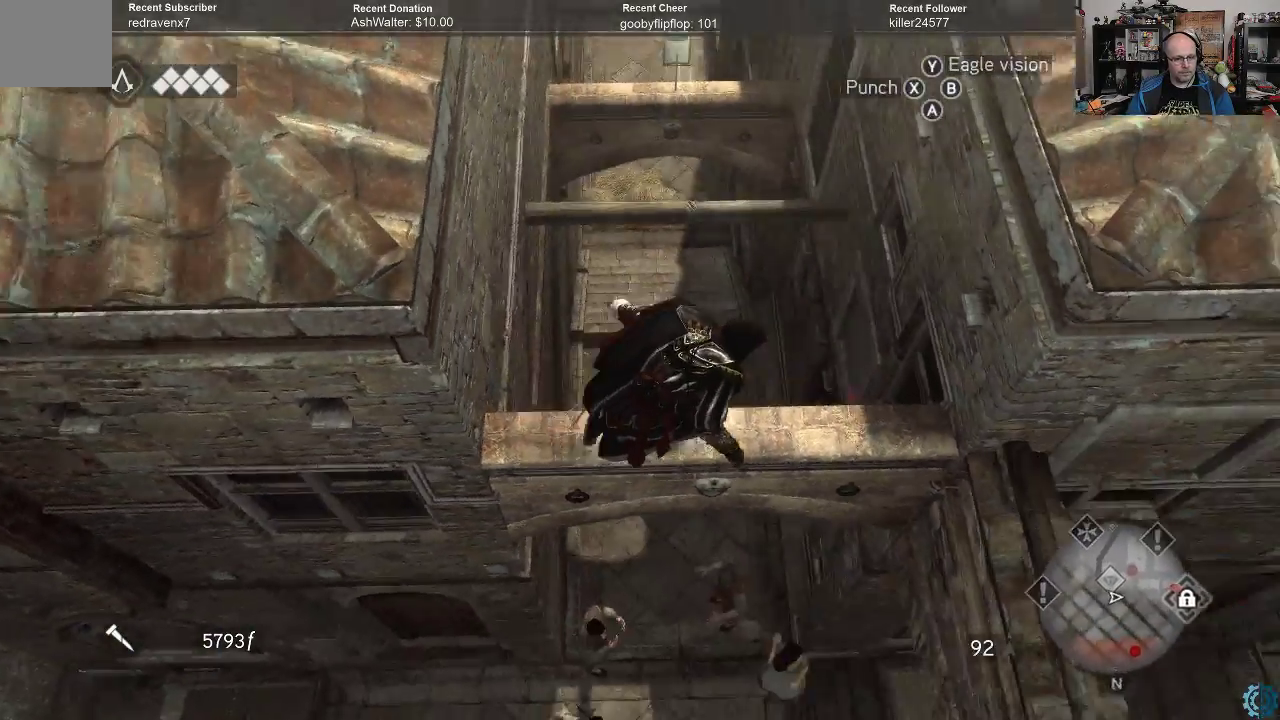
{"buttons": ["A", "R2"], "left_stick": "up", "right_stick": "center", "events": [[67, "left_stick", "up"], [67, "right_stick", "up"], [333, "right_stick", "center"], [367, "R2", "down"], [433, "A", "down"]]}